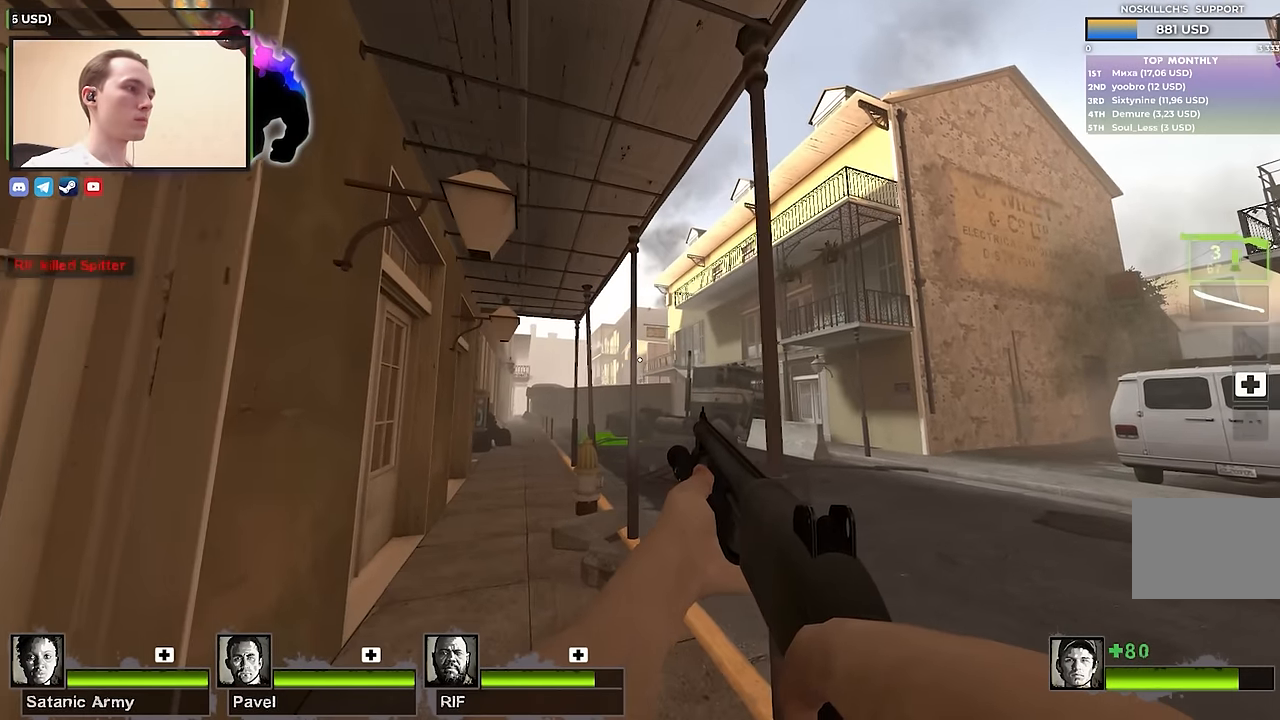
Gameplay with keyboard; each line is a JSON object with the keys held at the frame after it. "events" lists presses ("down") and releases ("up") of "1", "2", "3", "4", "a", "alt", "ctrl", "d", "e", "f", "q", "r", "s", "shift", "space", "tab" and "w" between this image and that frame as [ms after this image, input, new state], when the widget could be followed in between. No other keys are recorded. Mouse input is not recorded.
{"keys": [], "events": []}
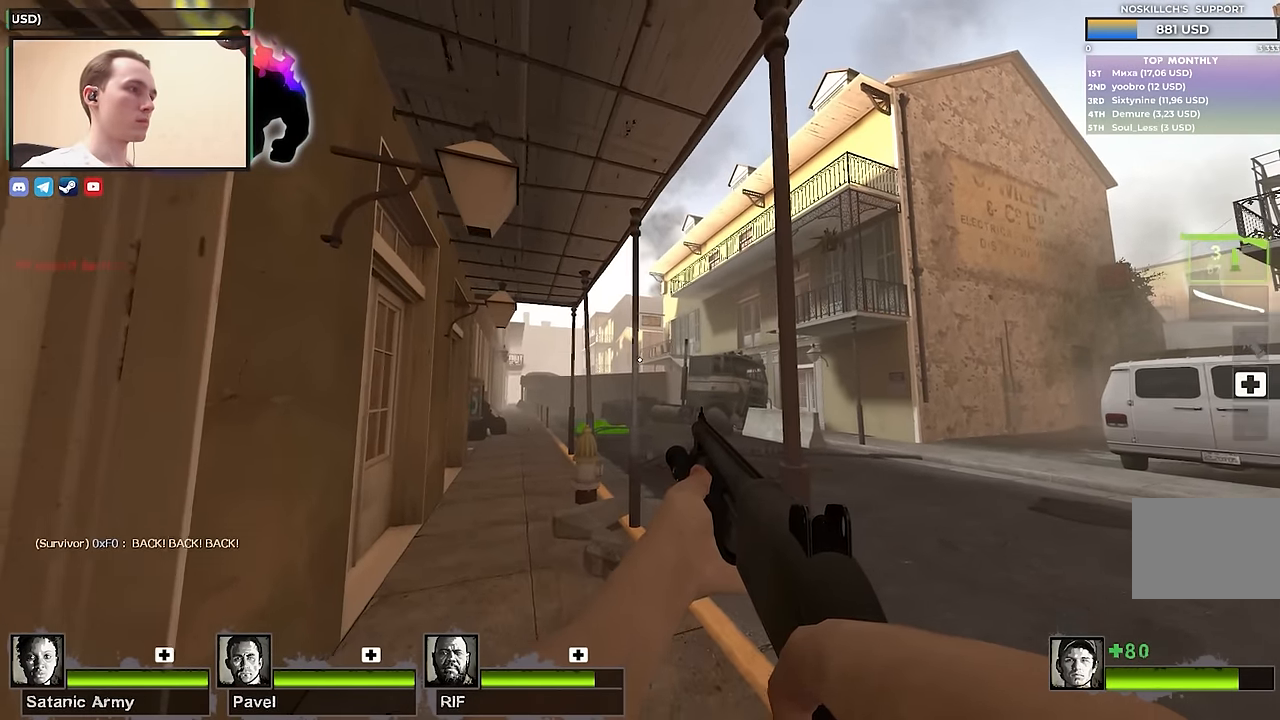
{"keys": [], "events": []}
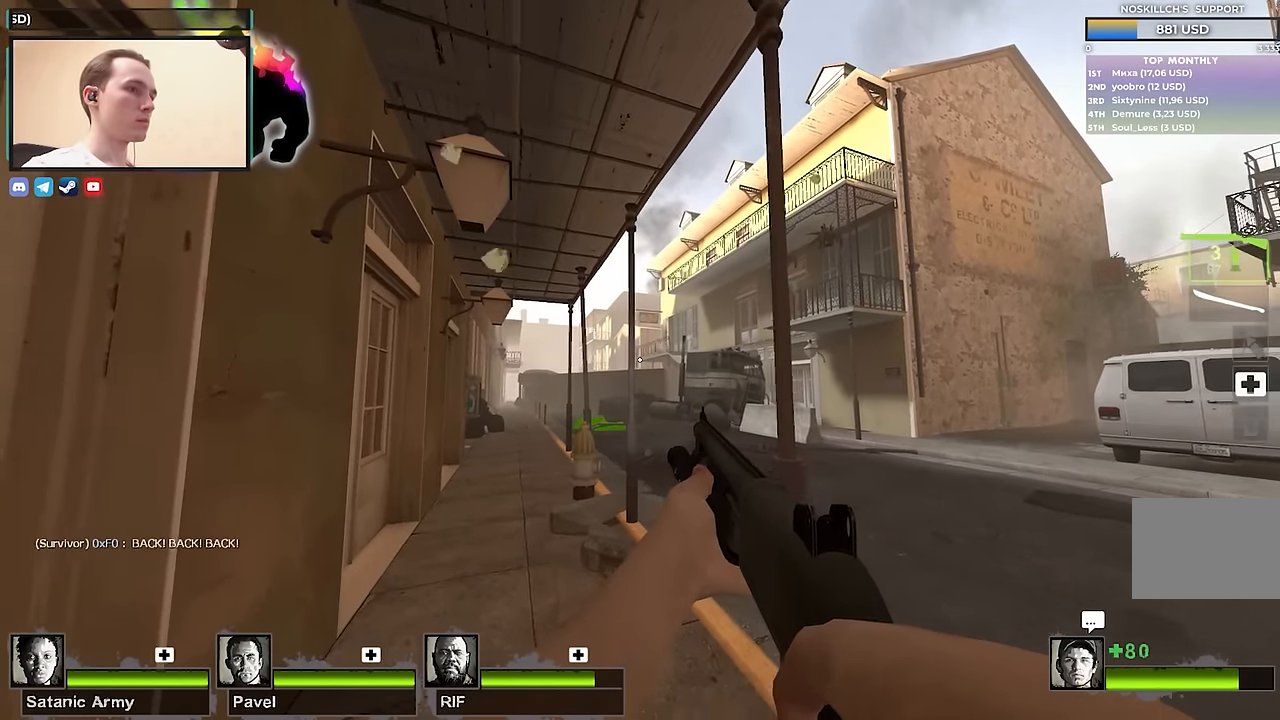
{"keys": ["a", "w"], "events": [[366, "a", "down"], [416, "w", "down"]]}
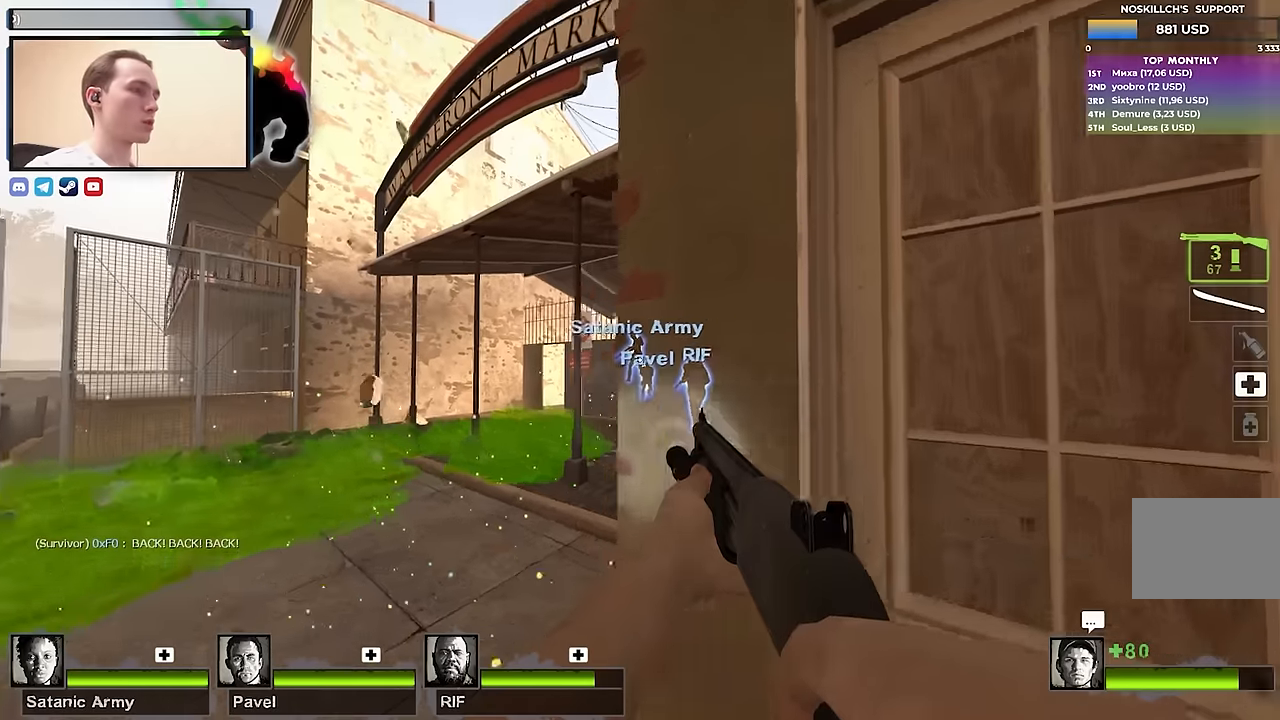
{"keys": ["s"], "events": [[100, "a", "up"], [283, "w", "up"], [433, "s", "down"]]}
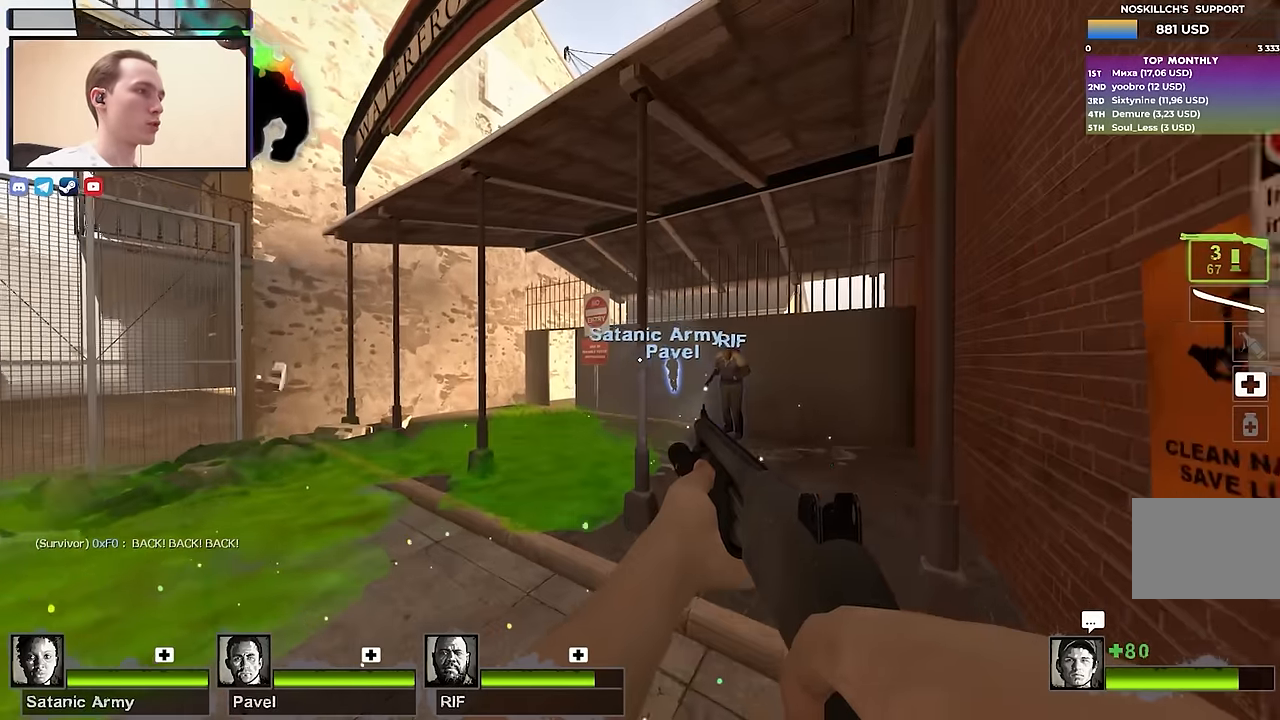
{"keys": ["w"], "events": [[33, "s", "up"], [300, "w", "down"]]}
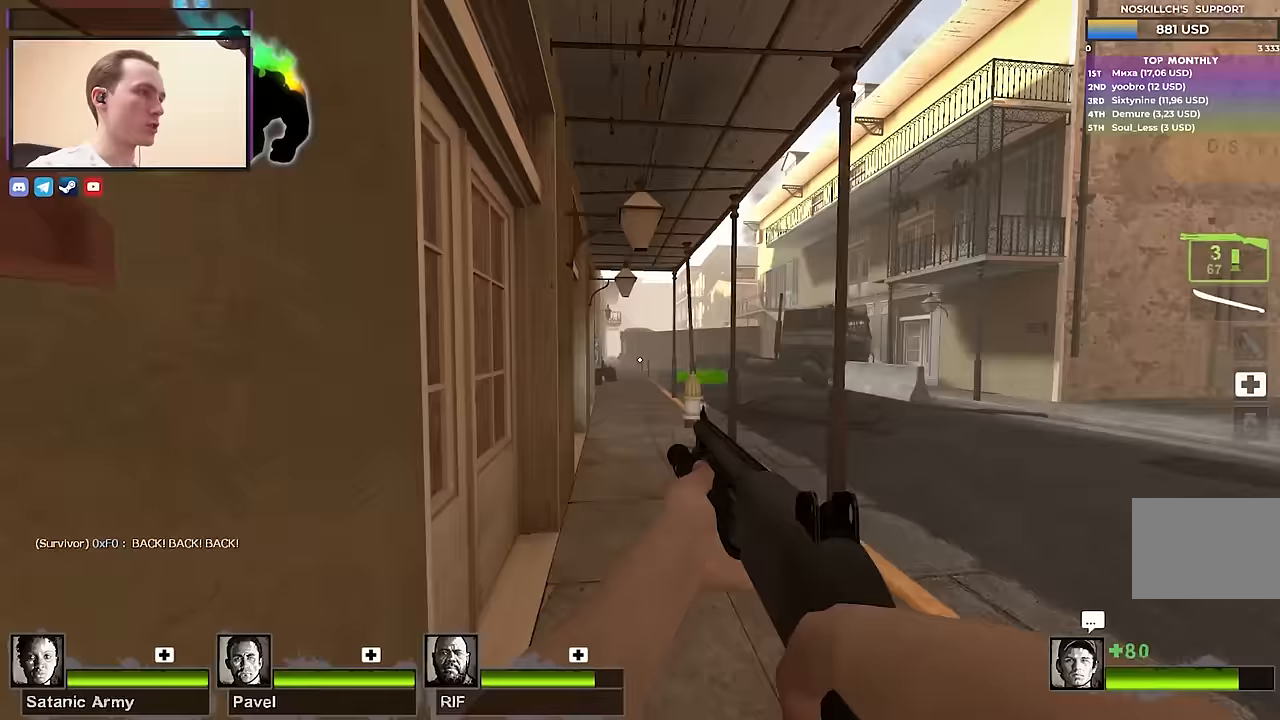
{"keys": ["w"], "events": []}
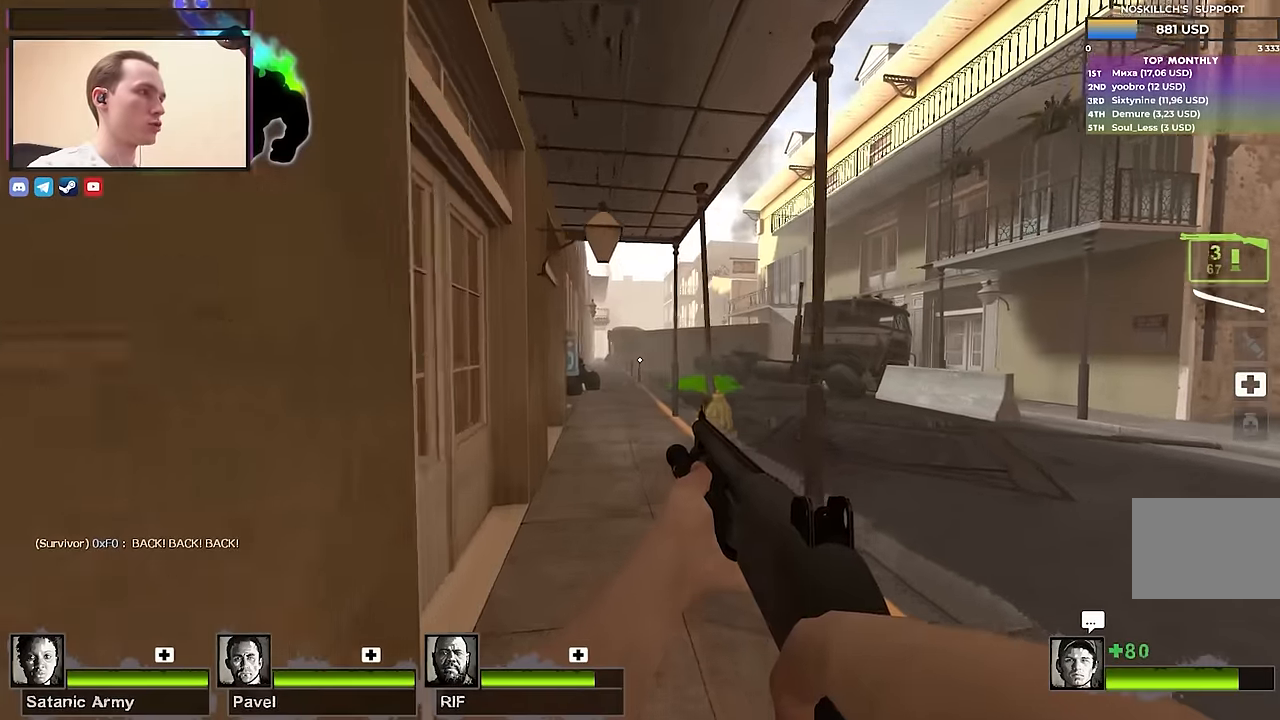
{"keys": ["w"], "events": [[200, "a", "down"], [283, "a", "up"]]}
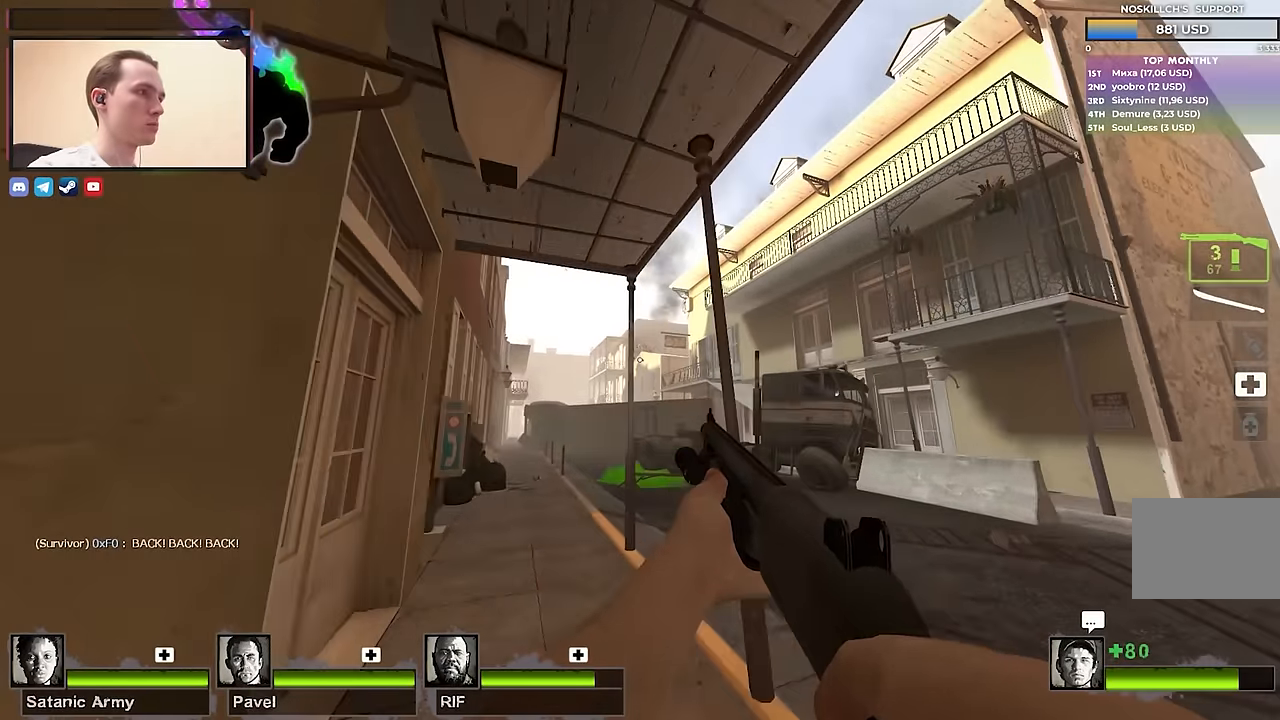
{"keys": [], "events": [[117, "a", "down"], [367, "a", "up"], [500, "w", "up"]]}
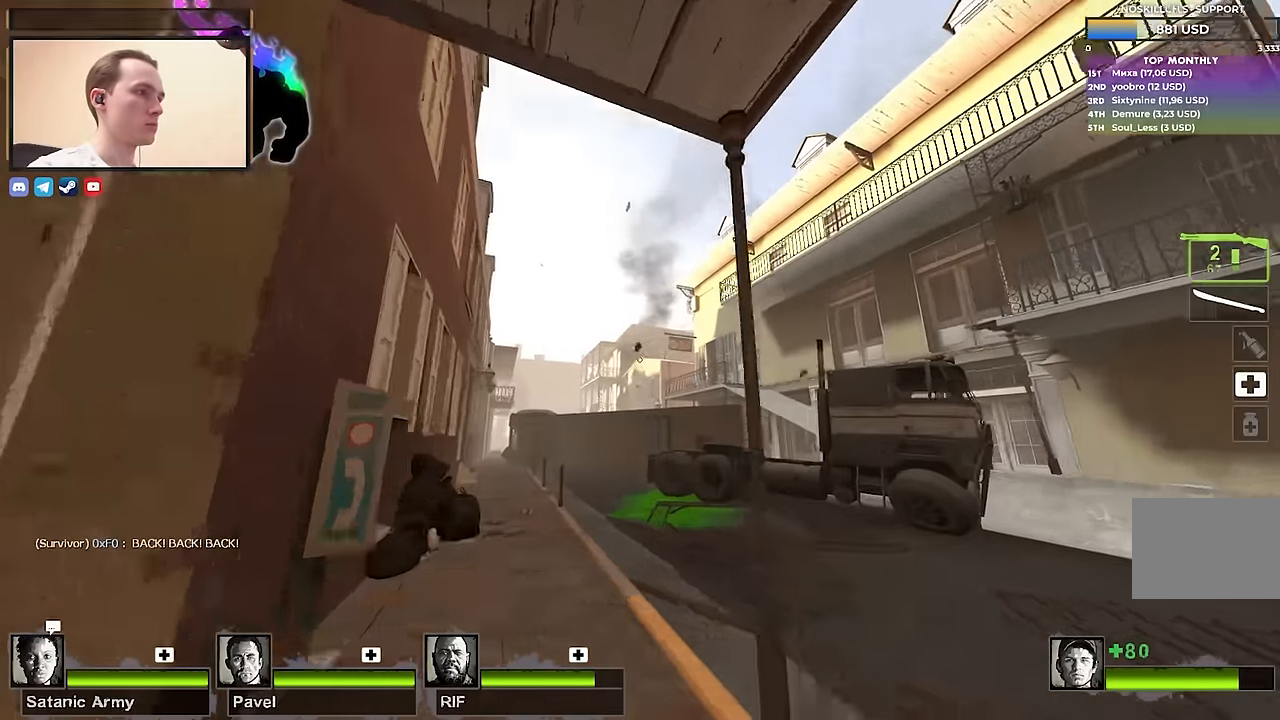
{"keys": [], "events": [[183, "s", "down"], [317, "s", "up"]]}
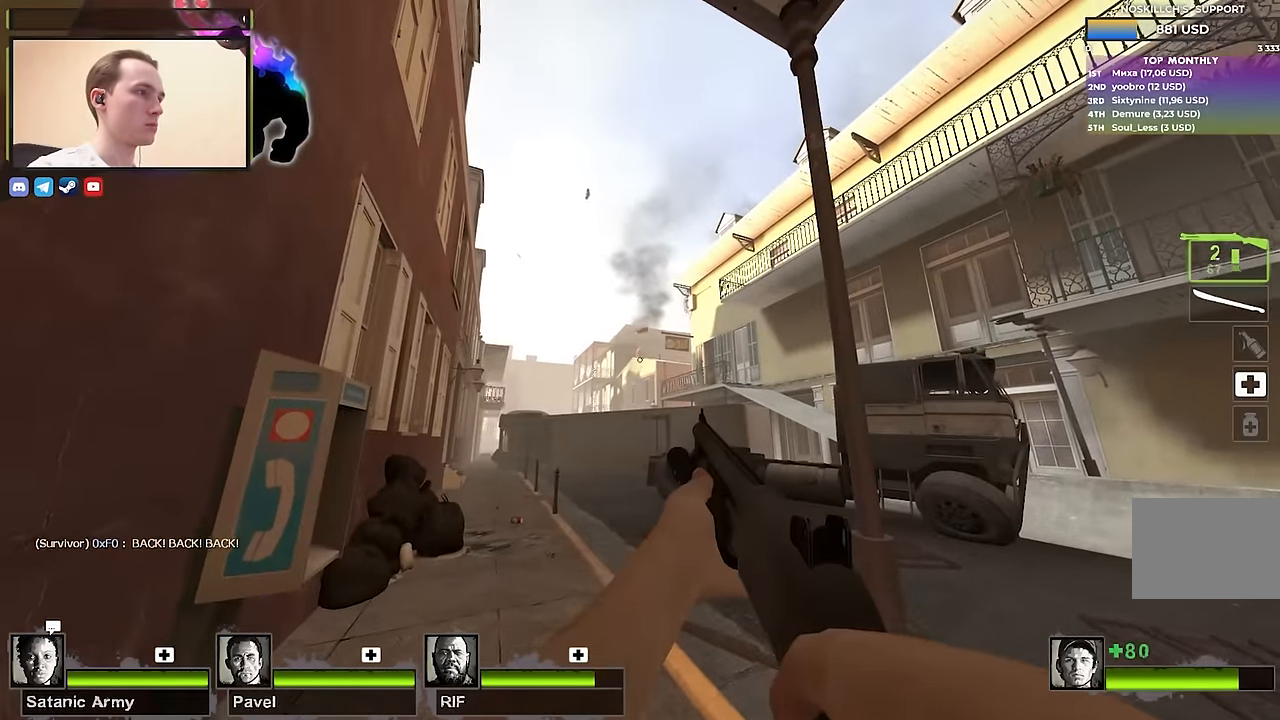
{"keys": [], "events": []}
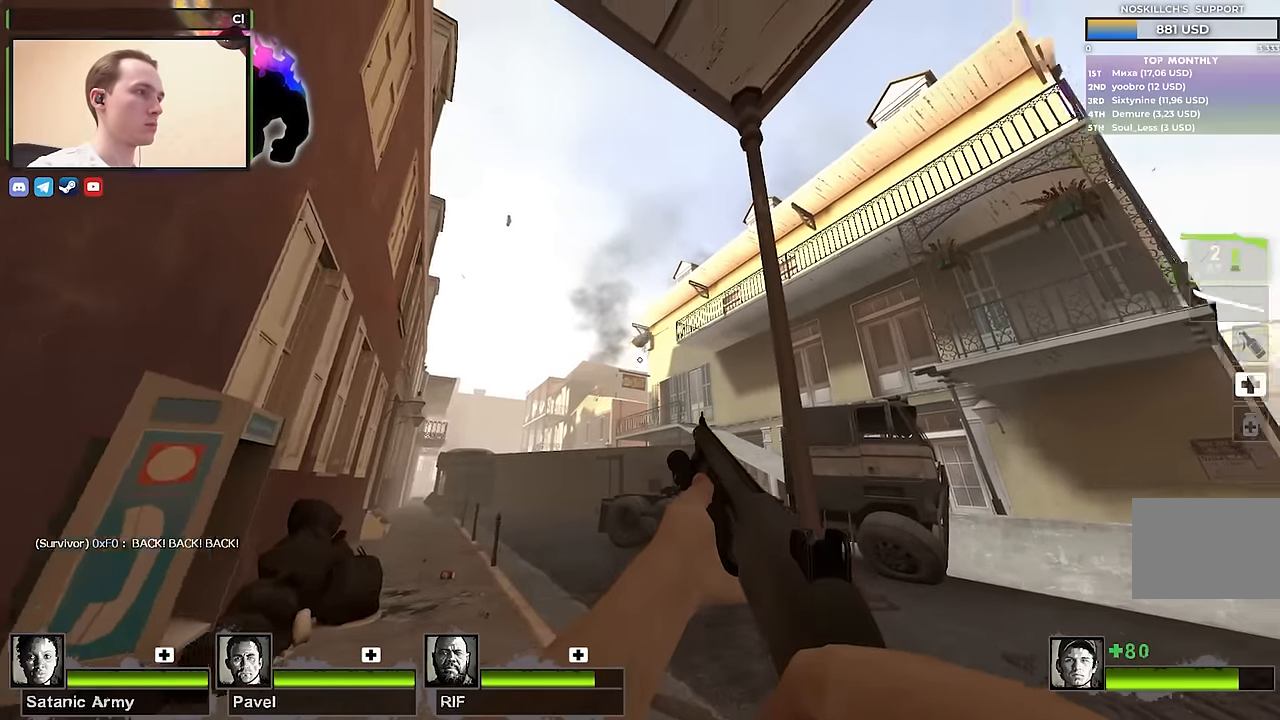
{"keys": [], "events": []}
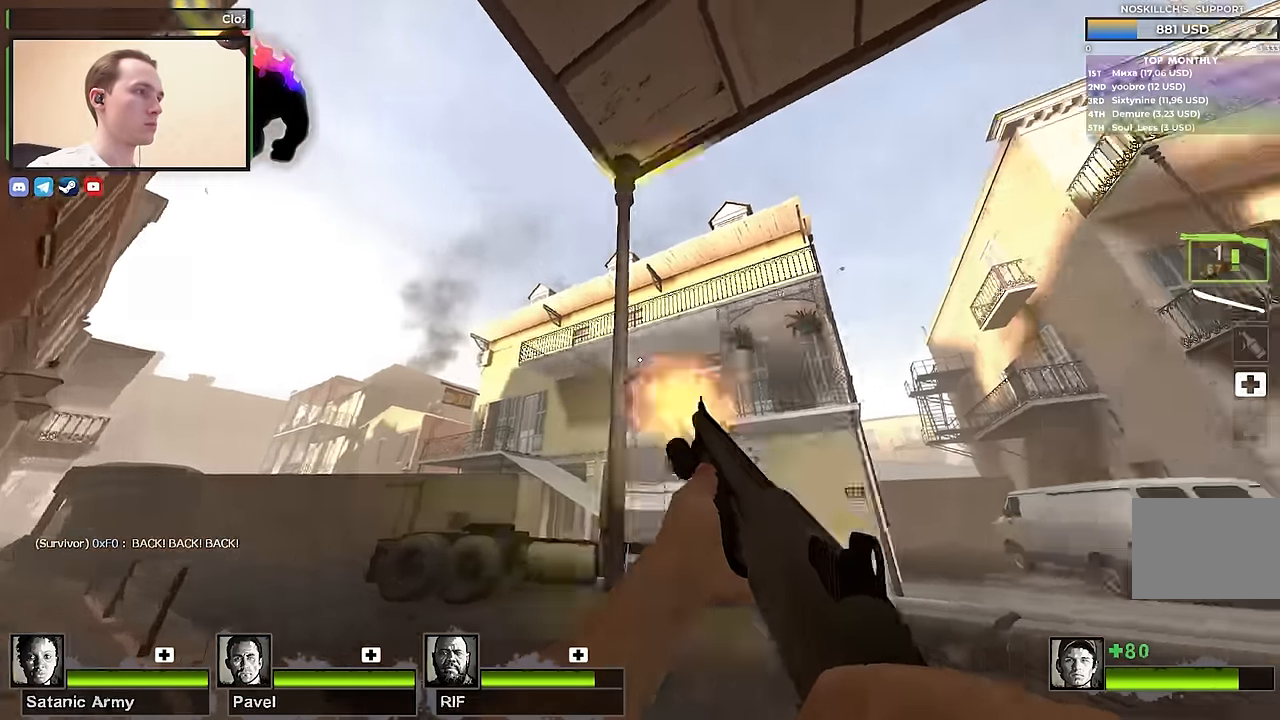
{"keys": ["r"], "events": [[467, "r", "down"]]}
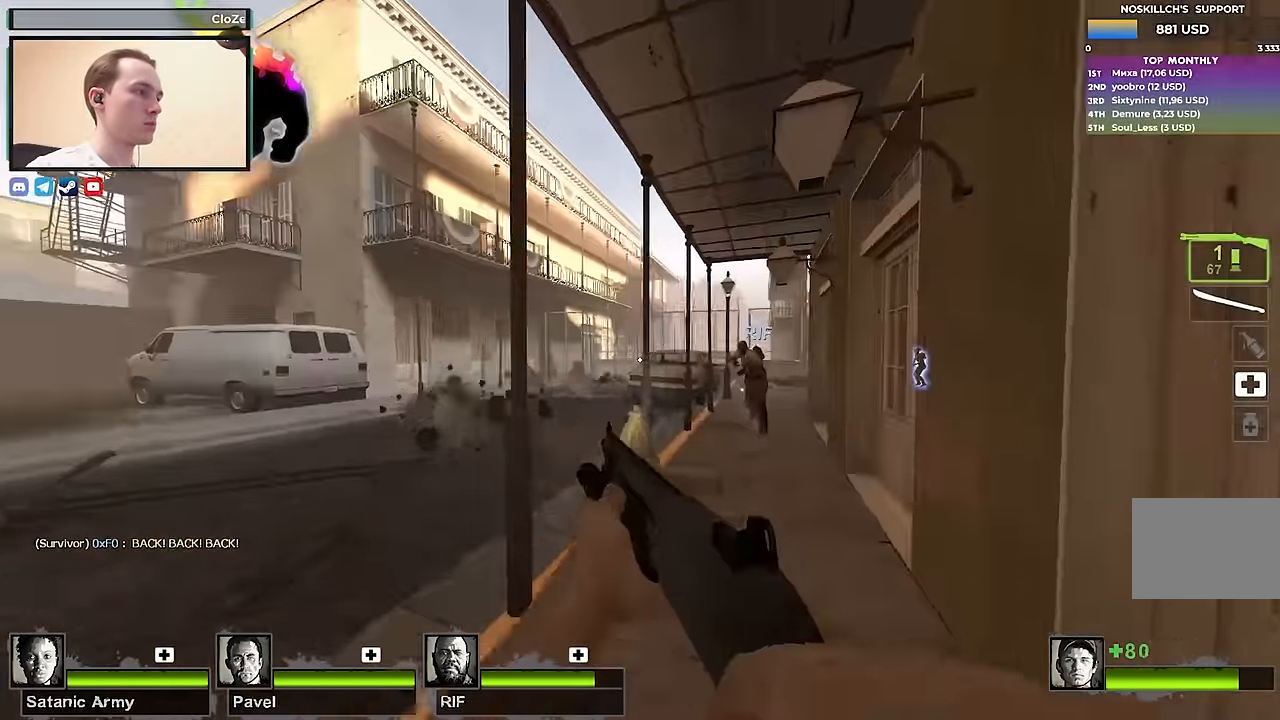
{"keys": [], "events": [[67, "r", "up"]]}
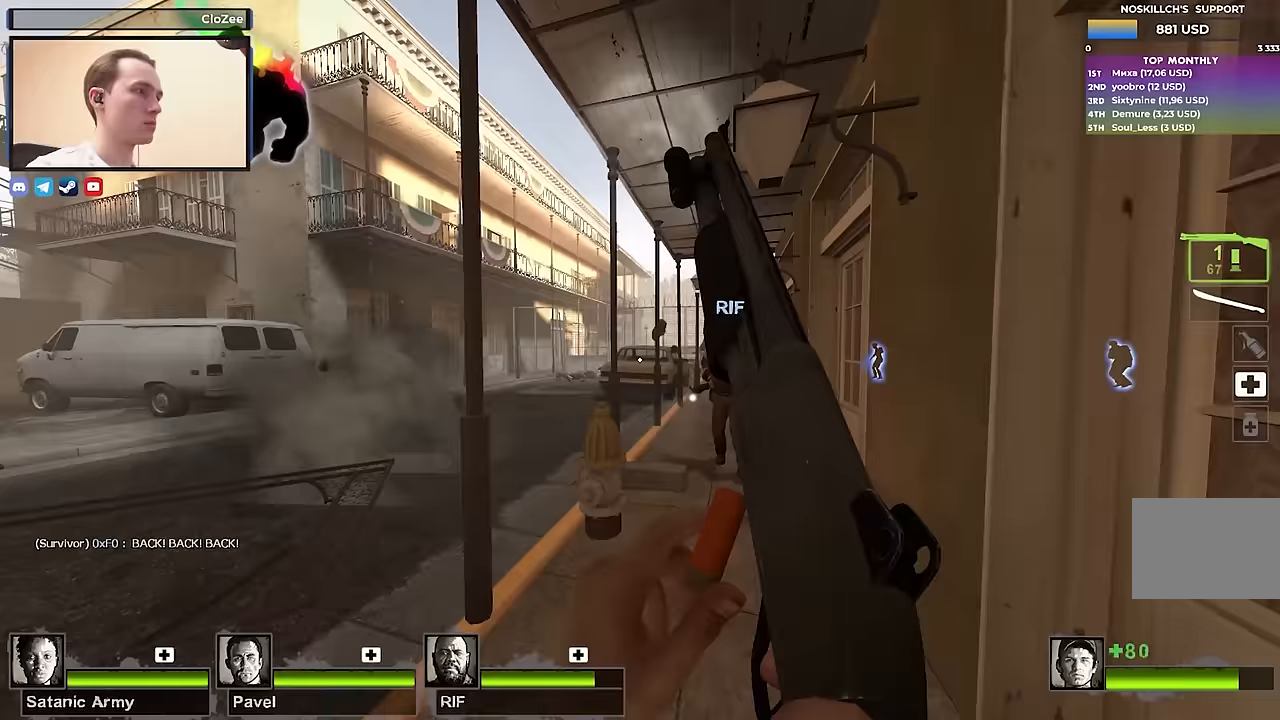
{"keys": ["w"], "events": [[117, "w", "down"]]}
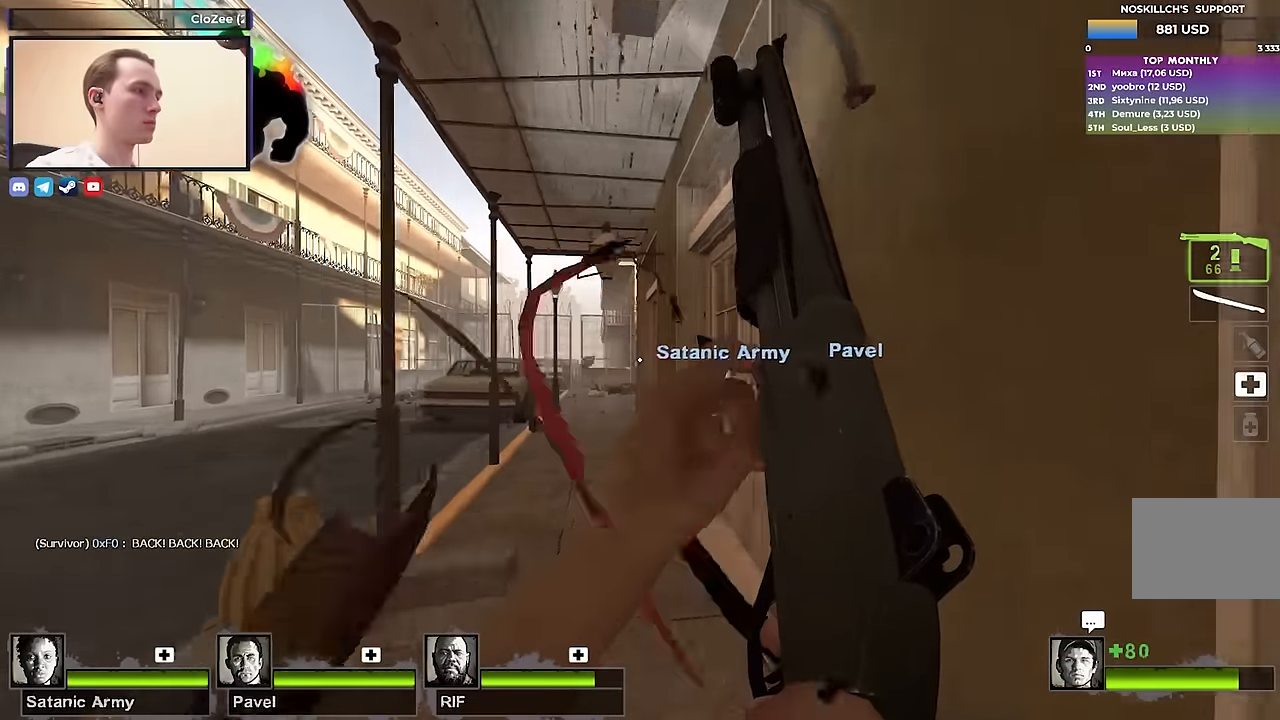
{"keys": ["w"], "events": [[233, "a", "down"], [367, "a", "up"]]}
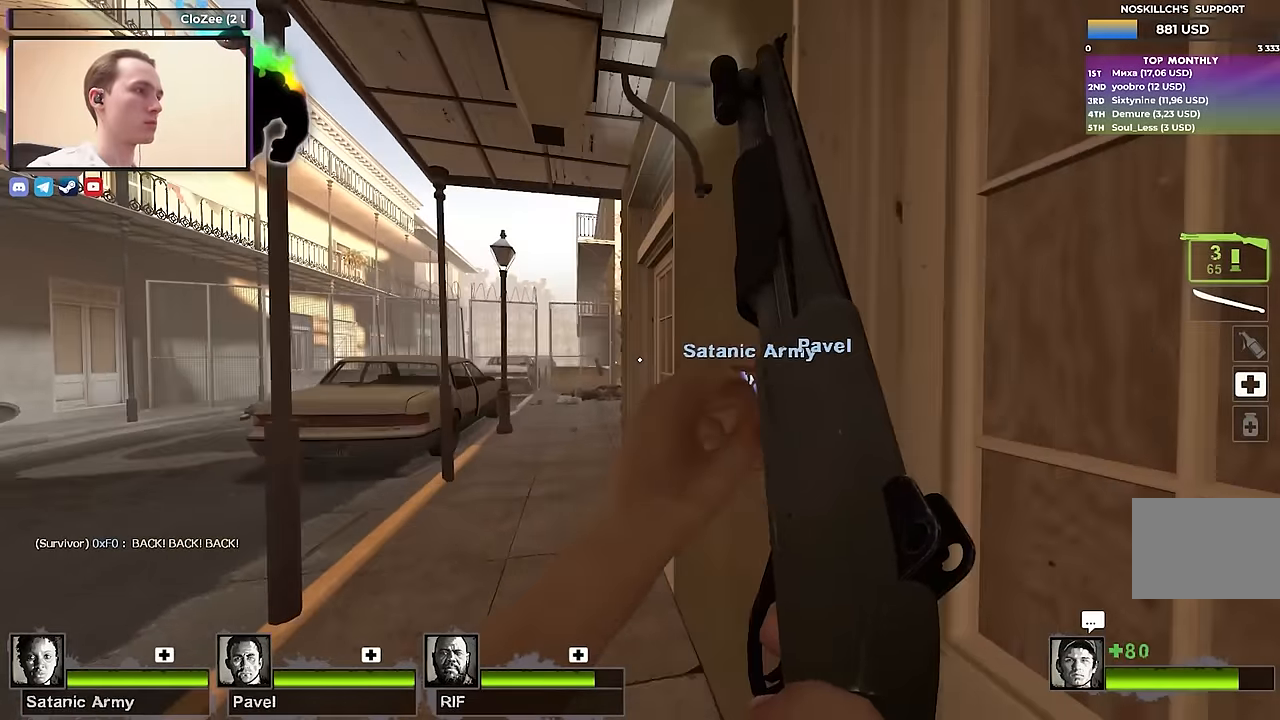
{"keys": ["a", "w"], "events": [[50, "a", "down"], [250, "a", "up"], [433, "a", "down"]]}
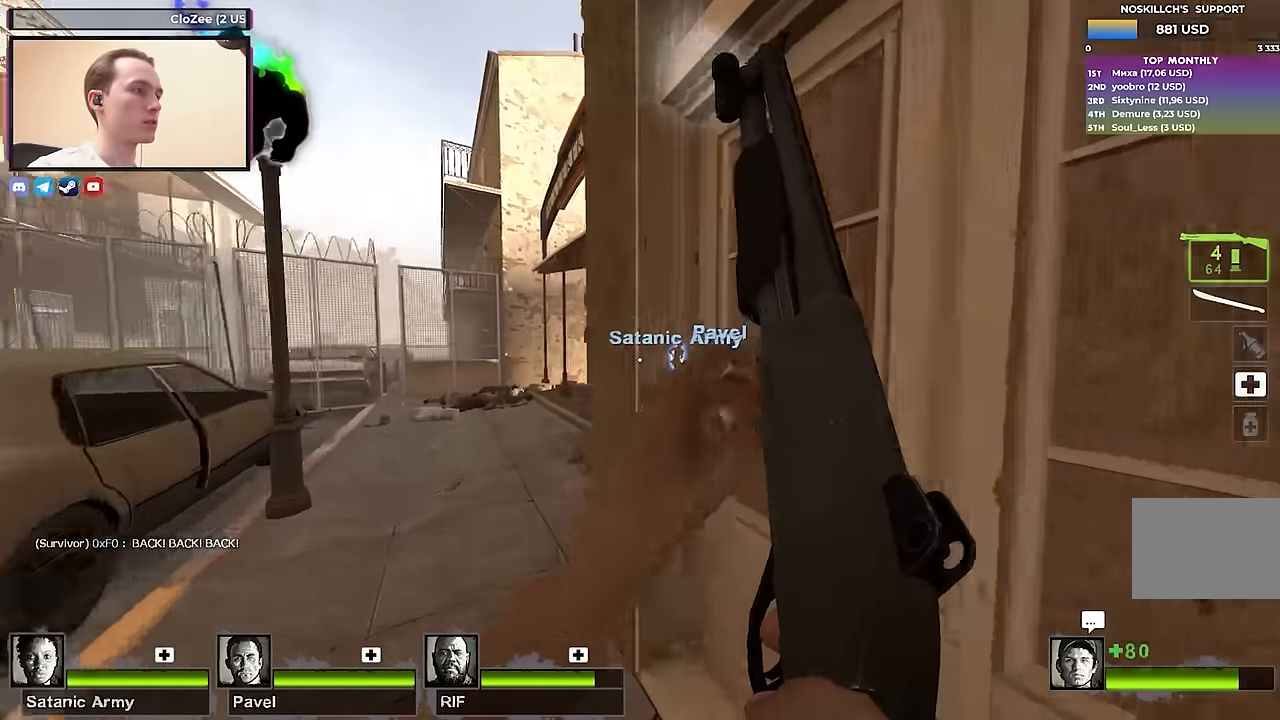
{"keys": ["a", "w"], "events": [[217, "a", "up"], [450, "a", "down"]]}
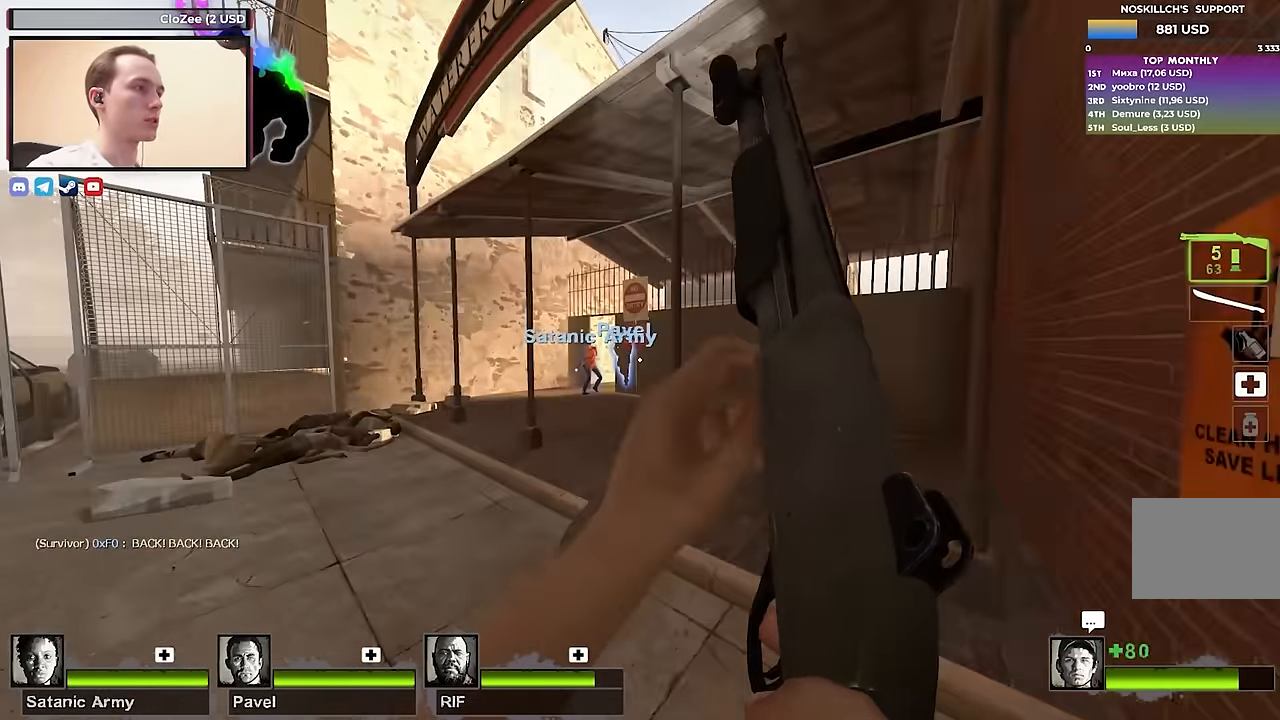
{"keys": ["w"], "events": [[50, "a", "up"]]}
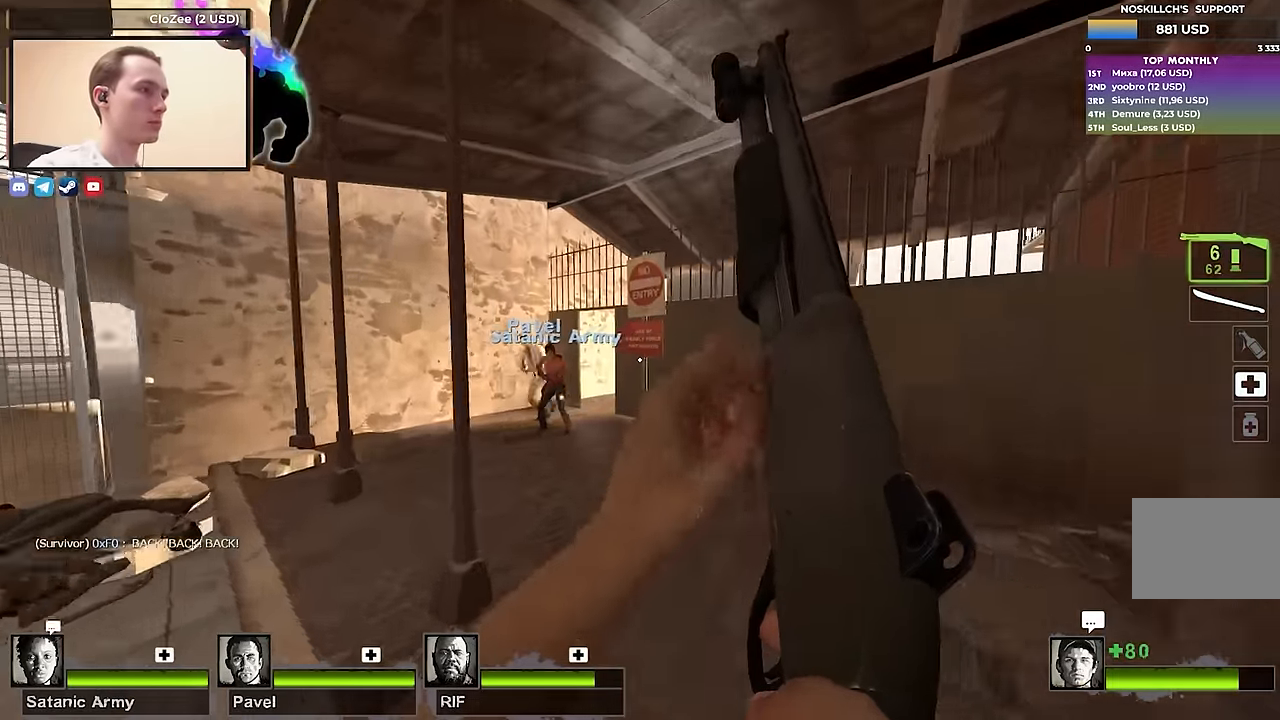
{"keys": ["a"], "events": [[283, "space", "down"], [333, "a", "down"], [383, "w", "up"], [433, "space", "up"]]}
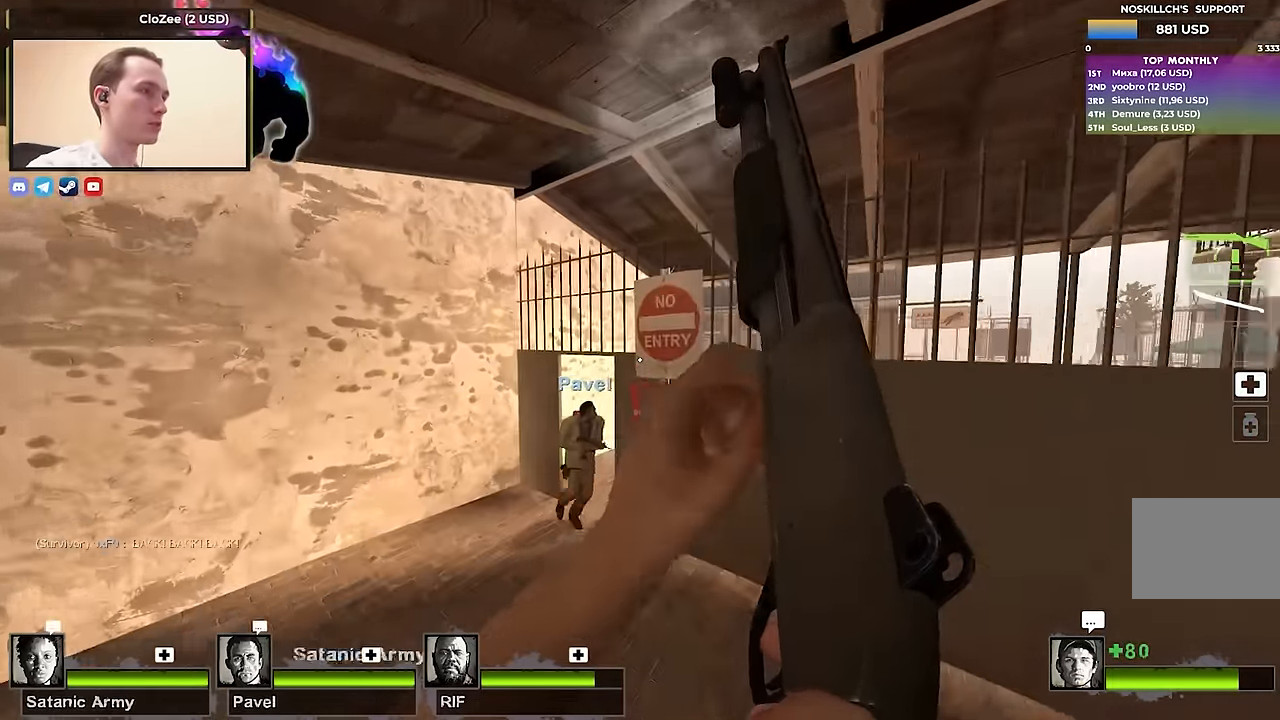
{"keys": [], "events": [[217, "w", "down"], [400, "w", "up"], [450, "a", "up"]]}
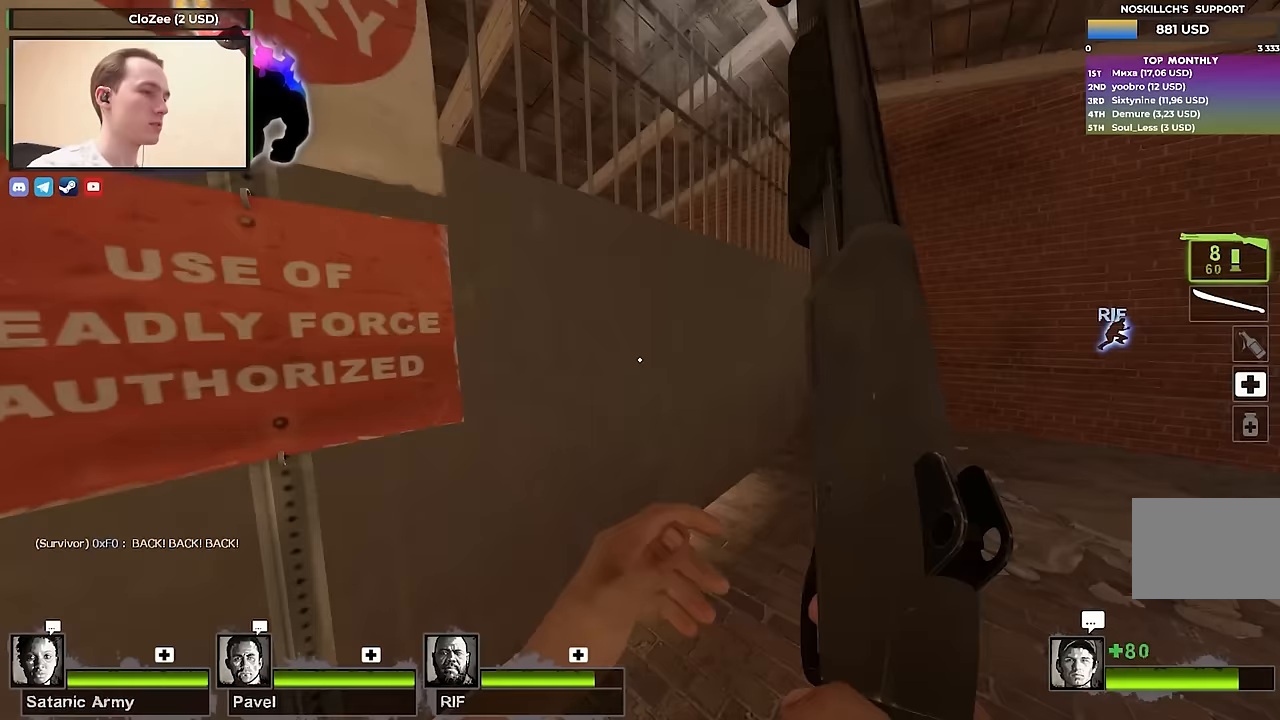
{"keys": ["w"], "events": [[467, "w", "down"]]}
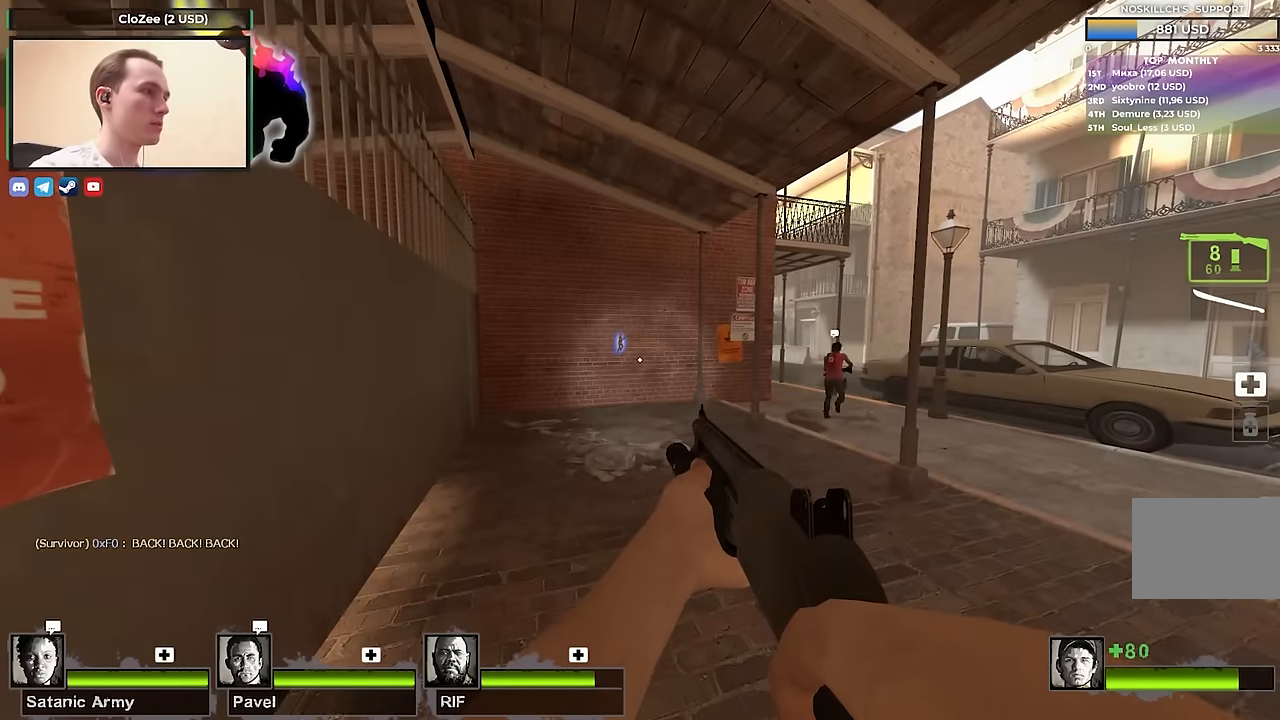
{"keys": ["d"], "events": [[117, "d", "down"], [383, "w", "up"]]}
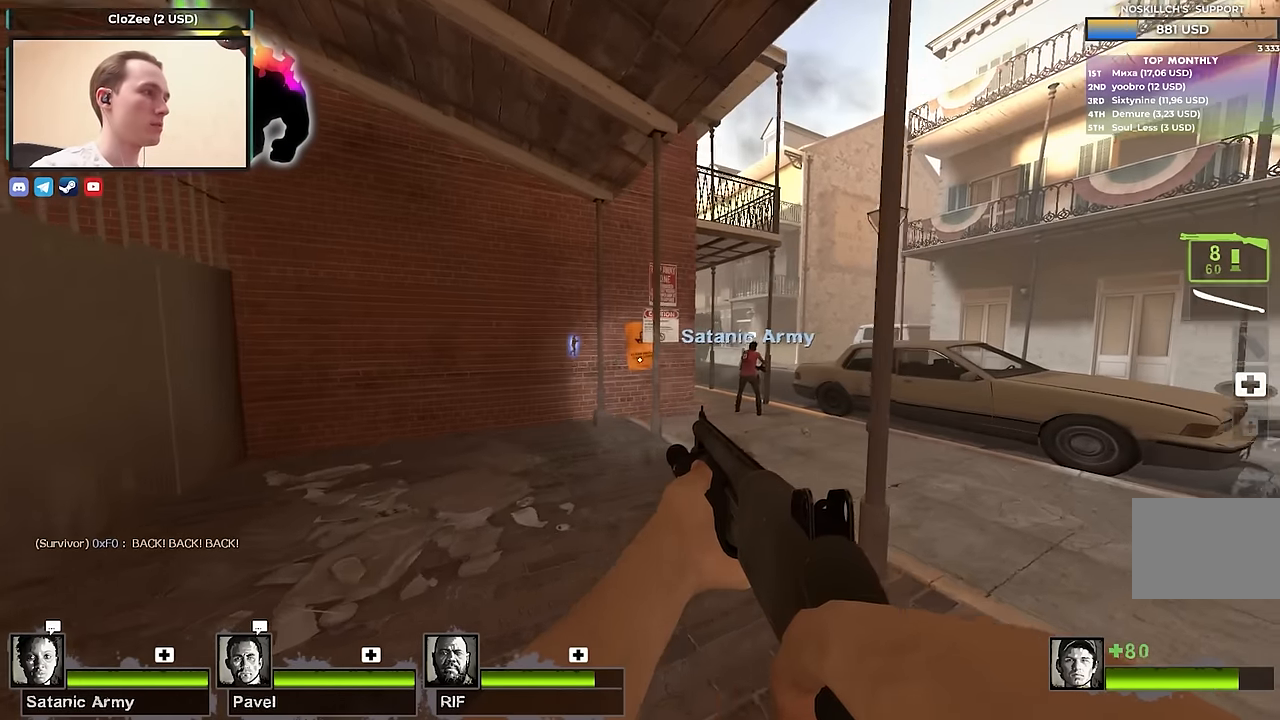
{"keys": ["d", "w"], "events": [[33, "a", "down"], [33, "d", "up"], [33, "w", "down"], [217, "a", "up"], [367, "d", "down"]]}
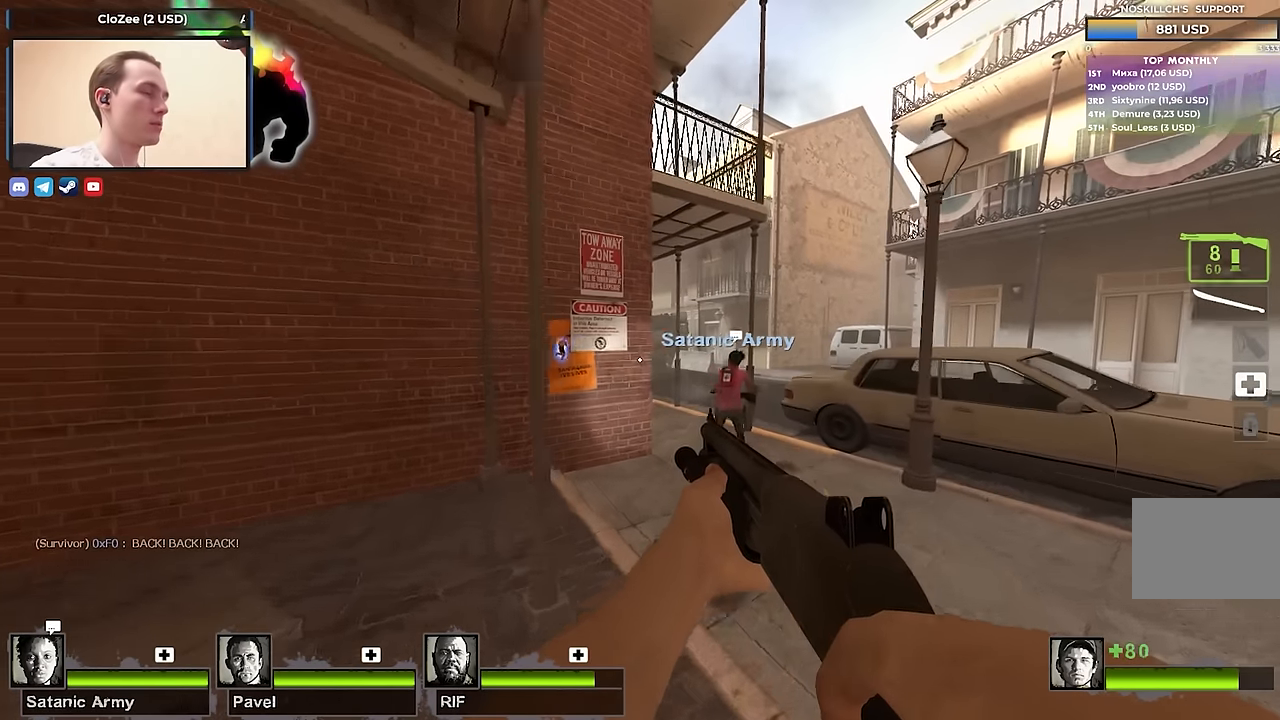
{"keys": [], "events": [[183, "d", "up"], [333, "w", "up"]]}
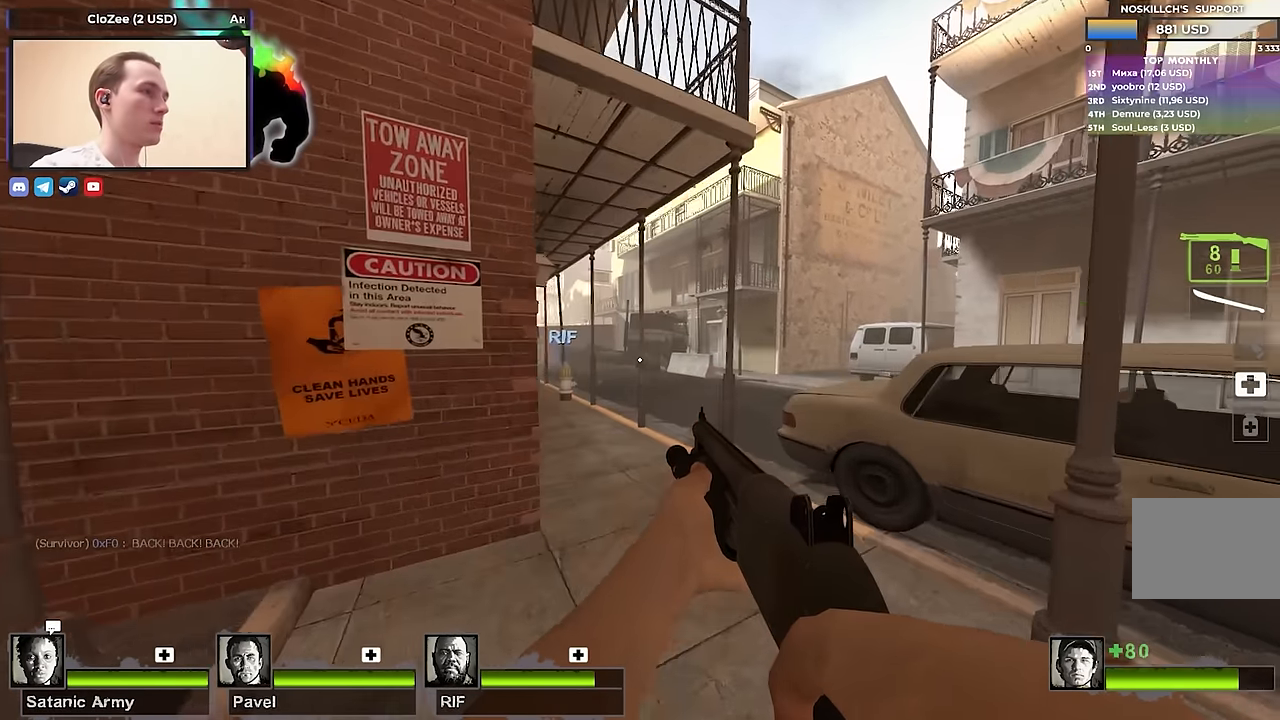
{"keys": [], "events": [[67, "d", "down"], [200, "d", "up"], [250, "a", "down"], [383, "a", "up"]]}
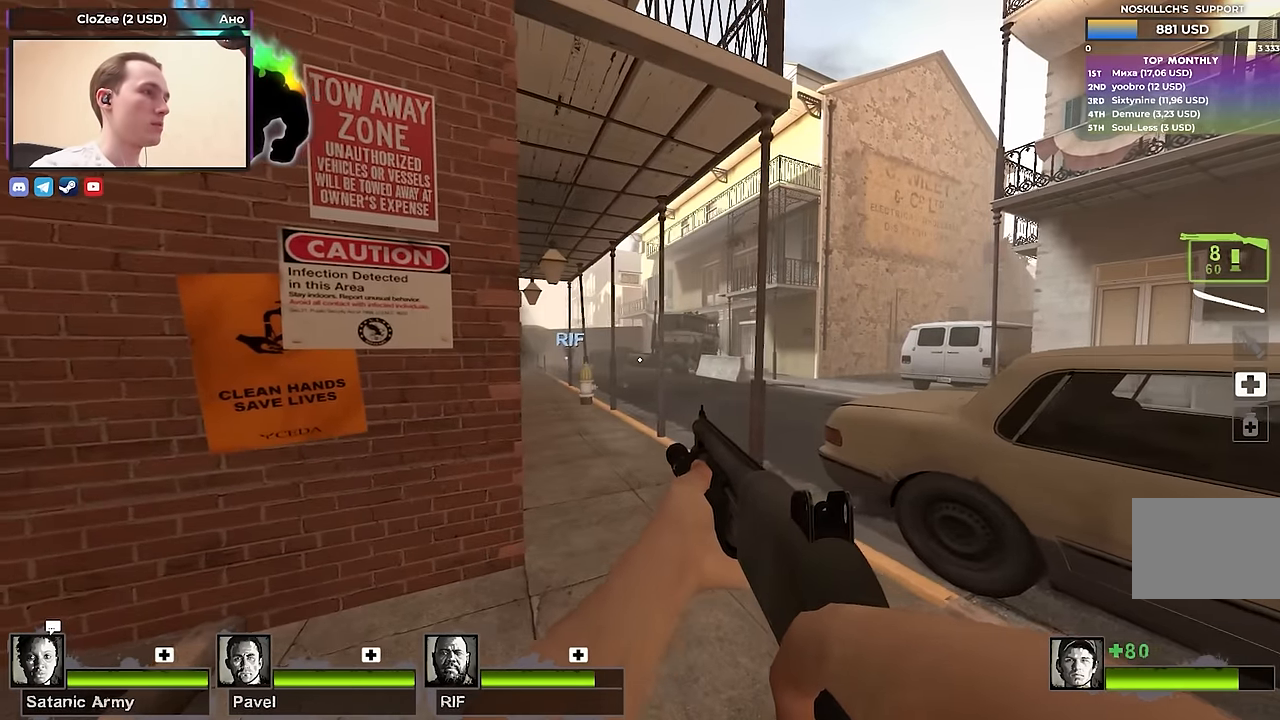
{"keys": [], "events": [[33, "d", "down"], [117, "d", "up"]]}
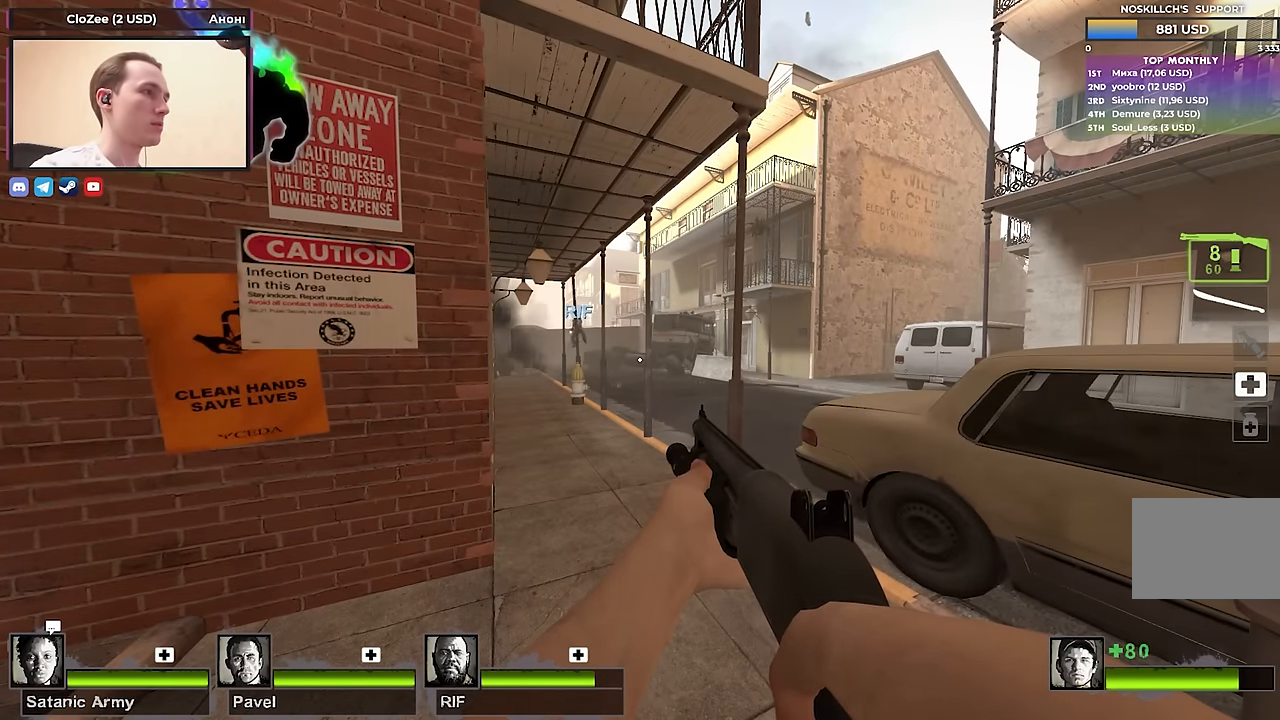
{"keys": [], "events": []}
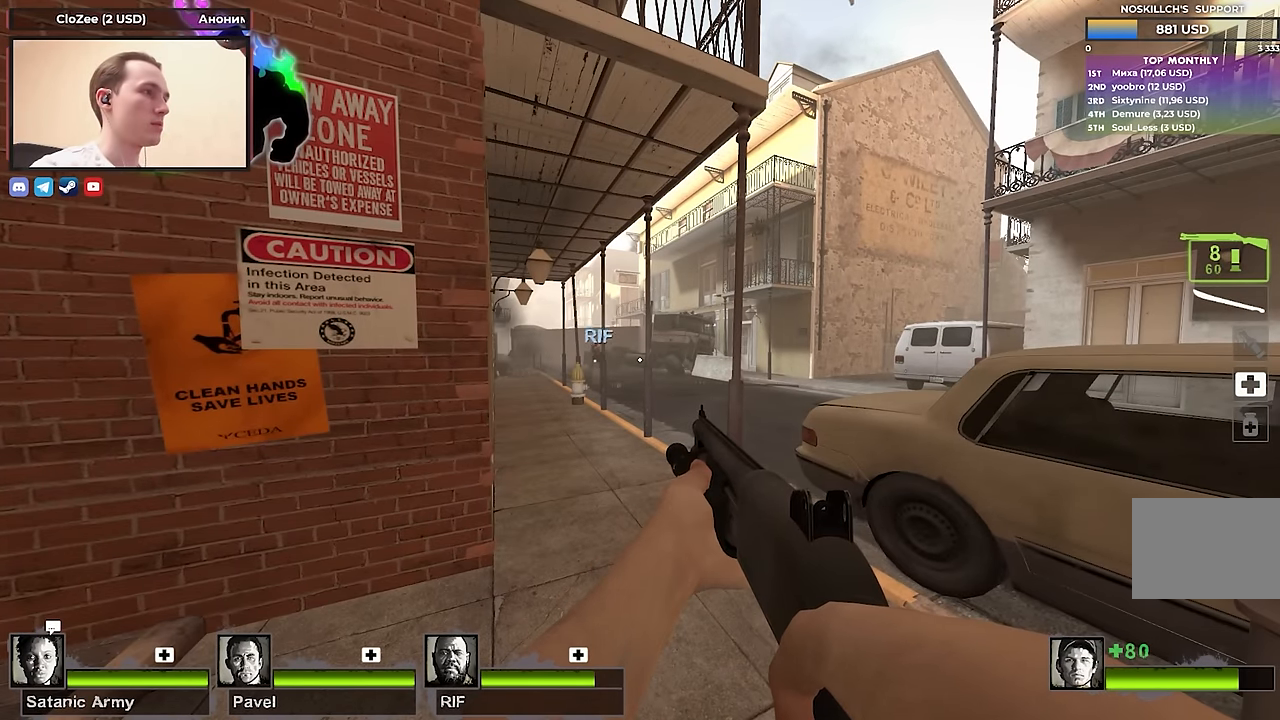
{"keys": [], "events": []}
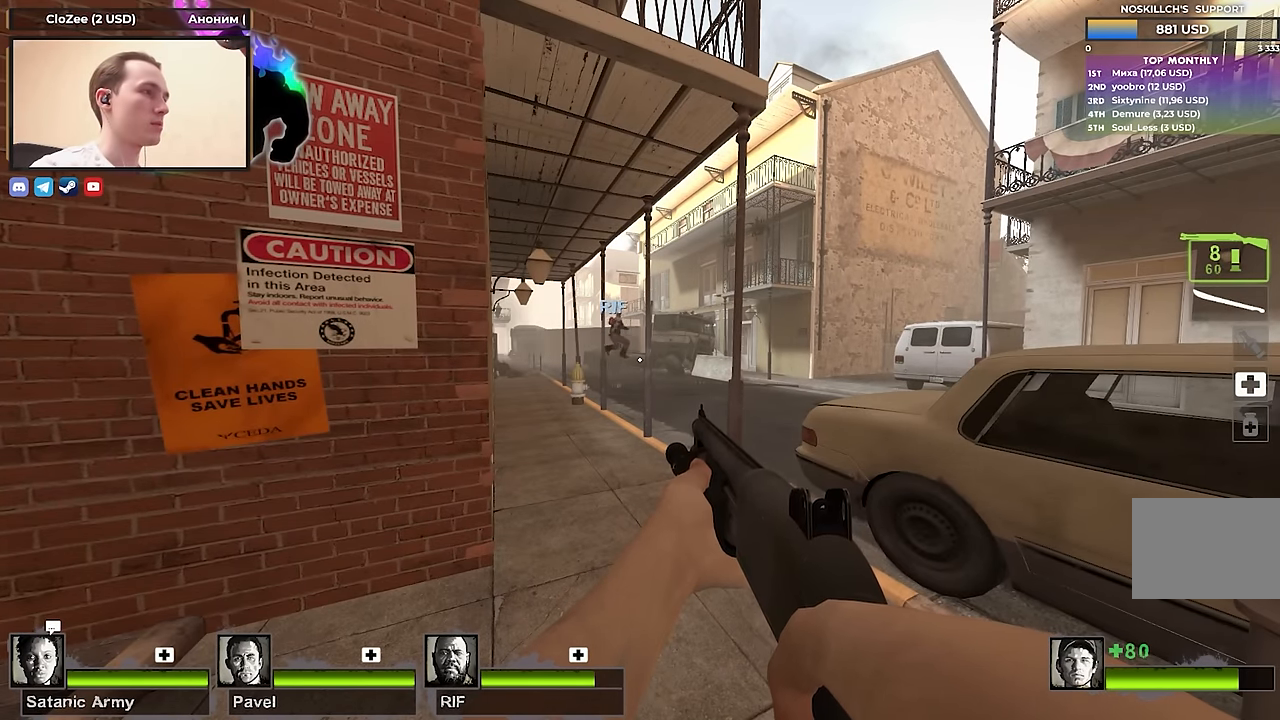
{"keys": [], "events": []}